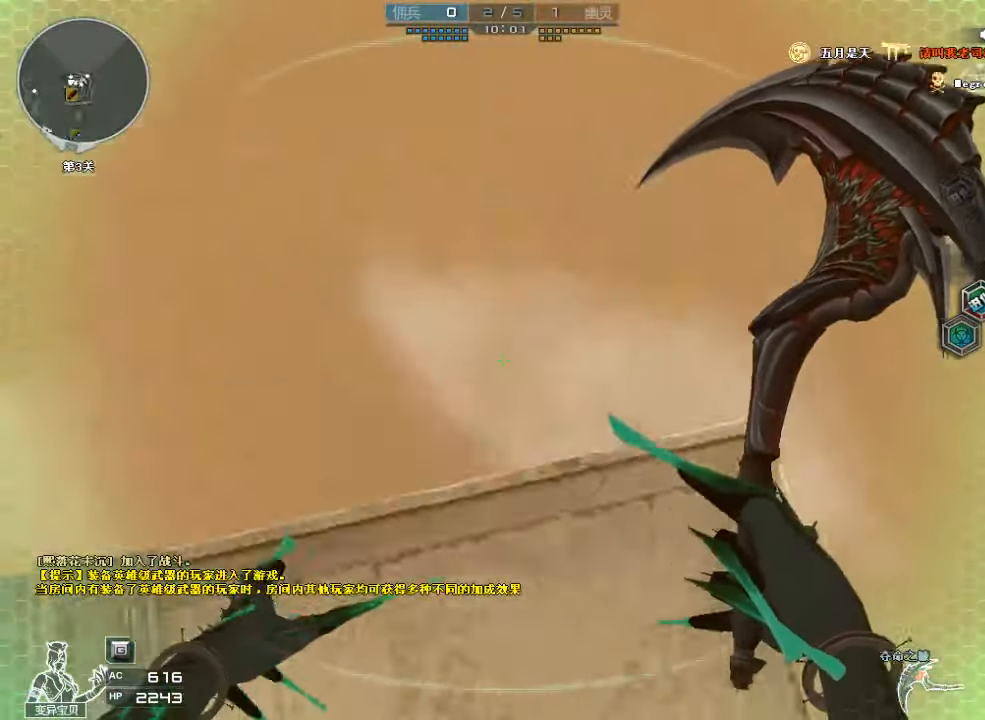
Gameplay with keyboard and mouse; each line is a JSON object with the keys and mouse buttons held at the frame after it. "events" lists presses ("down") and releases ("up") of "a", "c", "ctrl", "d", "e", "f", "q", "r", "s", "shift", "space", "tab", "v", "w", "x", "z", "mouse_left", "mouse_wheel", "mouse_right", "mouse_mb4" and "mouse_mb5" between this image and that frame as [ms after this image, input, new state], when the widget could be followed in between. "mouse_left", "mouse_wheel", "mouse_right", "mouse_mb4", "mouse_mb5" = the "left", "wheel", "right", "mb4", "mb5" buttons of the "mouse" list. No other keys are recorded. "wheel" means that the mouse wheel is clicked or scrolled. Mouse movement is not recorded.
{"keys": ["d", "w"], "mouse": [], "events": [[34, "s", "up"], [34, "space", "up"], [267, "w", "down"]]}
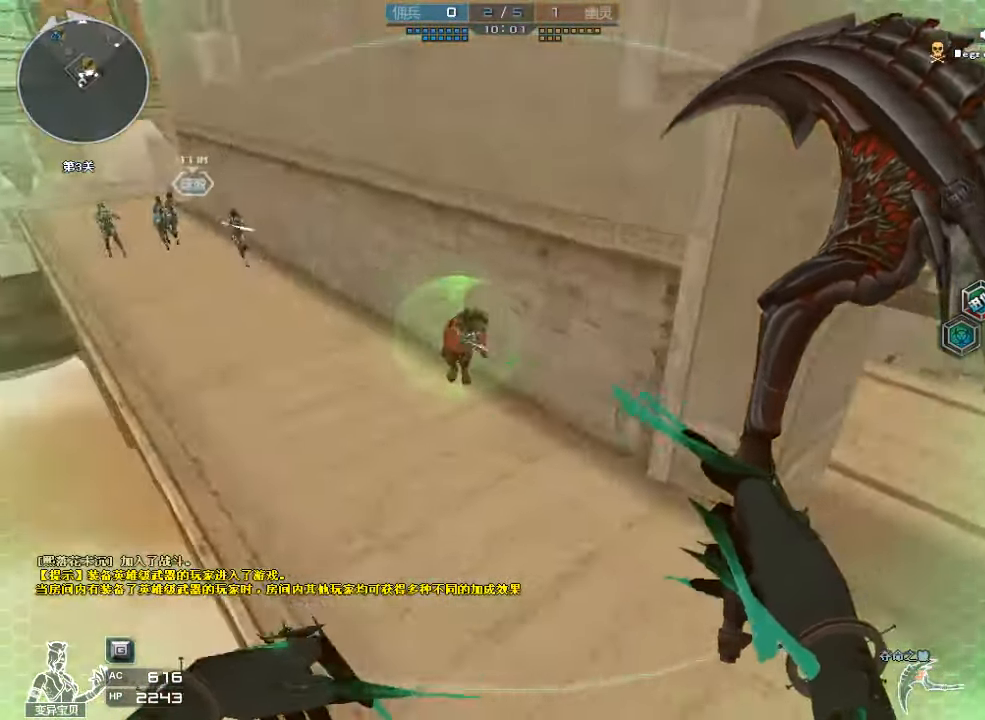
{"keys": ["d", "space", "w"], "mouse": [], "events": [[100, "space", "down"], [234, "space", "up"], [300, "space", "down"], [400, "space", "up"], [467, "space", "down"]]}
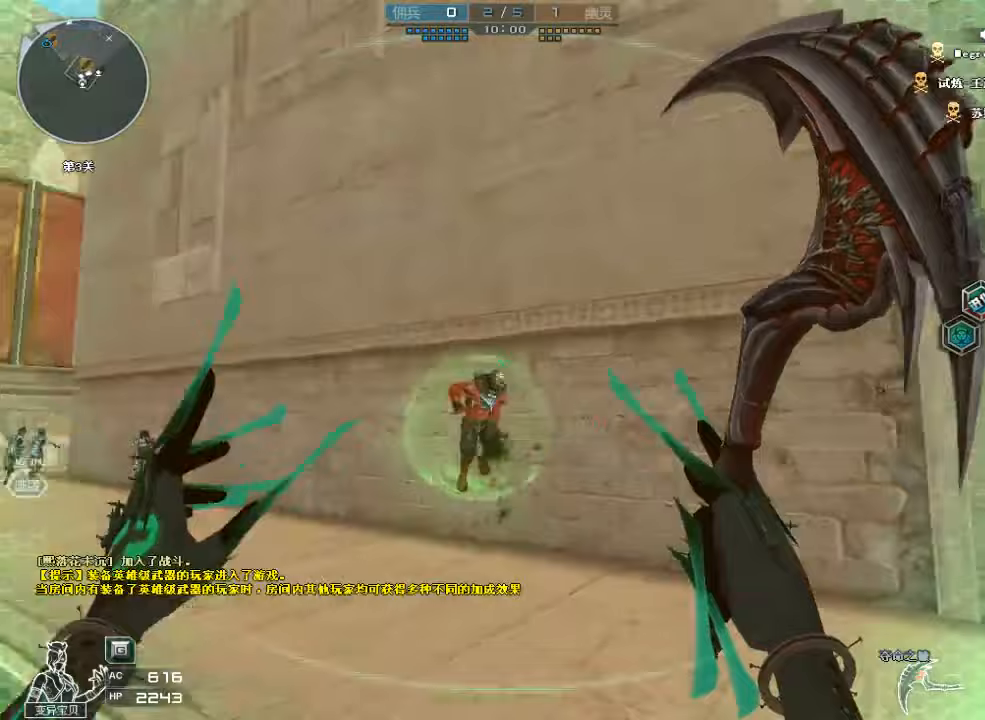
{"keys": ["d", "w"], "mouse": [], "events": [[33, "mouse_left", "down"], [67, "space", "up"], [133, "mouse_left", "up"]]}
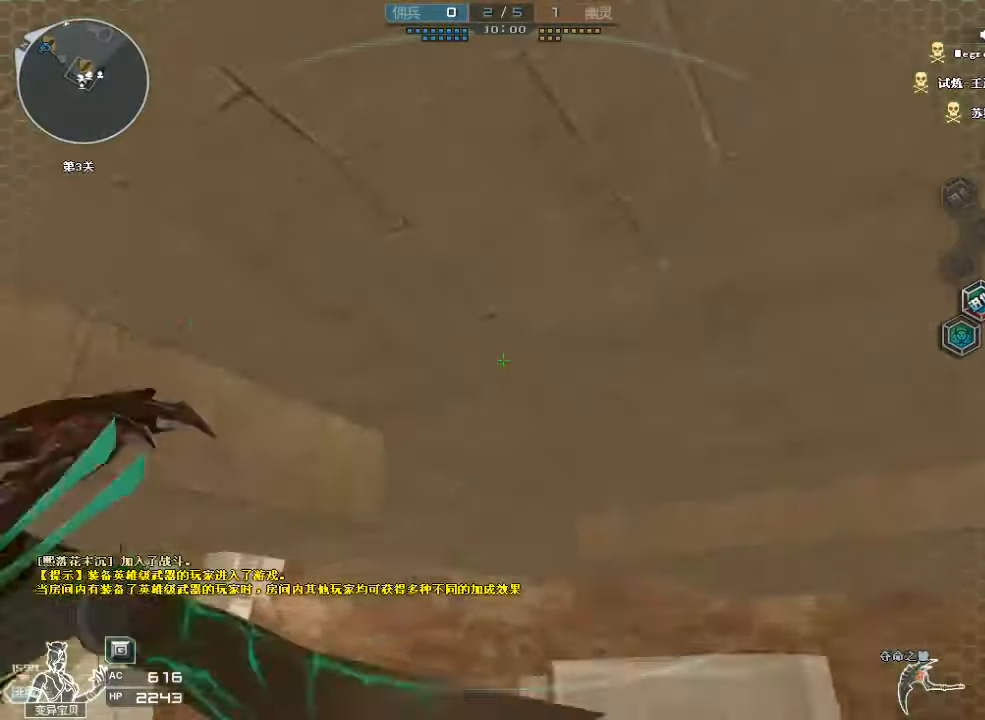
{"keys": [], "mouse": [], "events": [[67, "d", "up"], [67, "w", "up"]]}
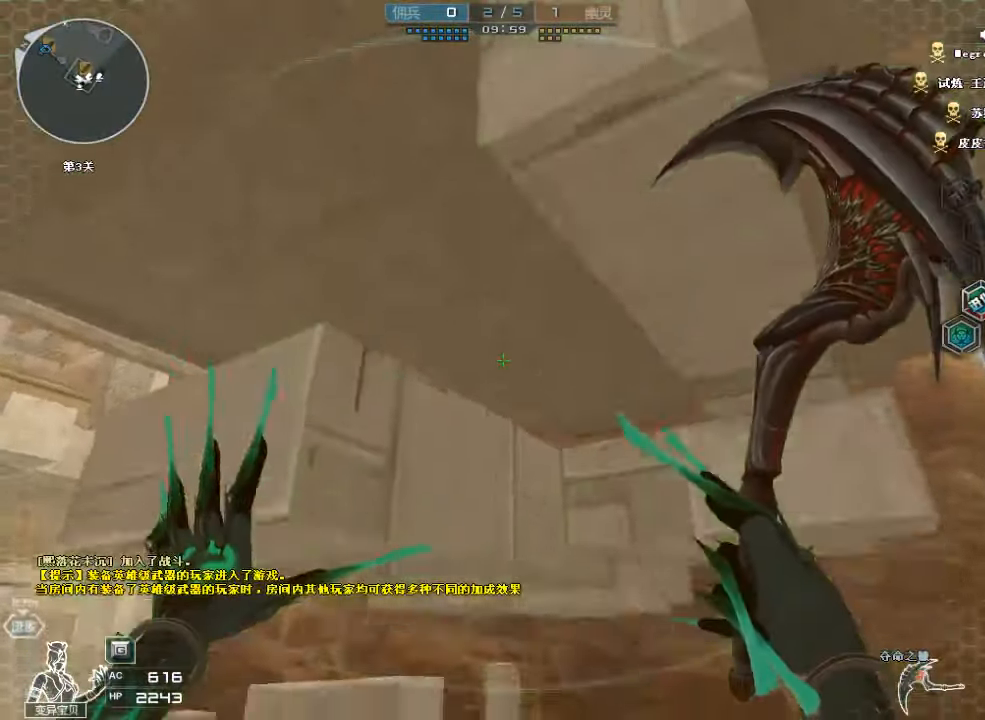
{"keys": [], "mouse": [], "events": []}
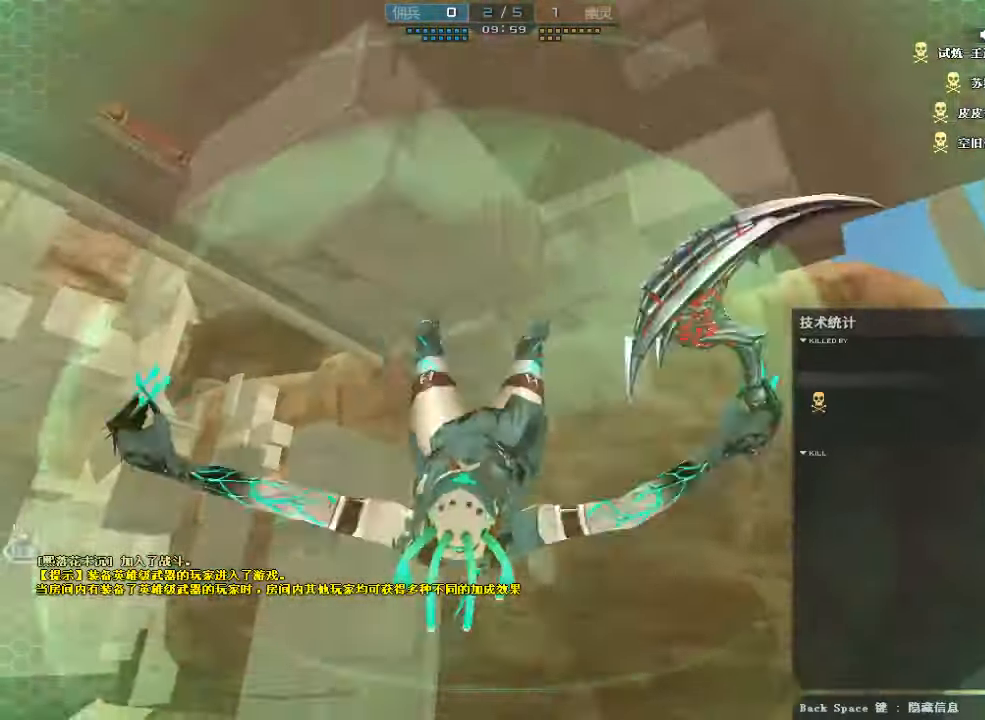
{"keys": [], "mouse": [], "events": []}
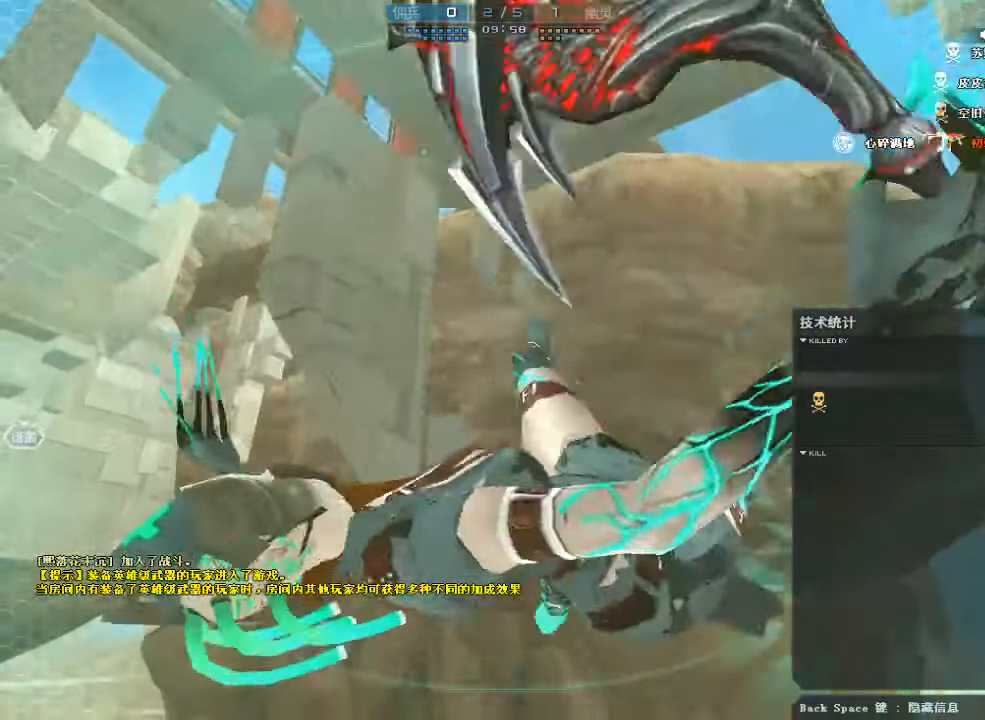
{"keys": [], "mouse": [], "events": []}
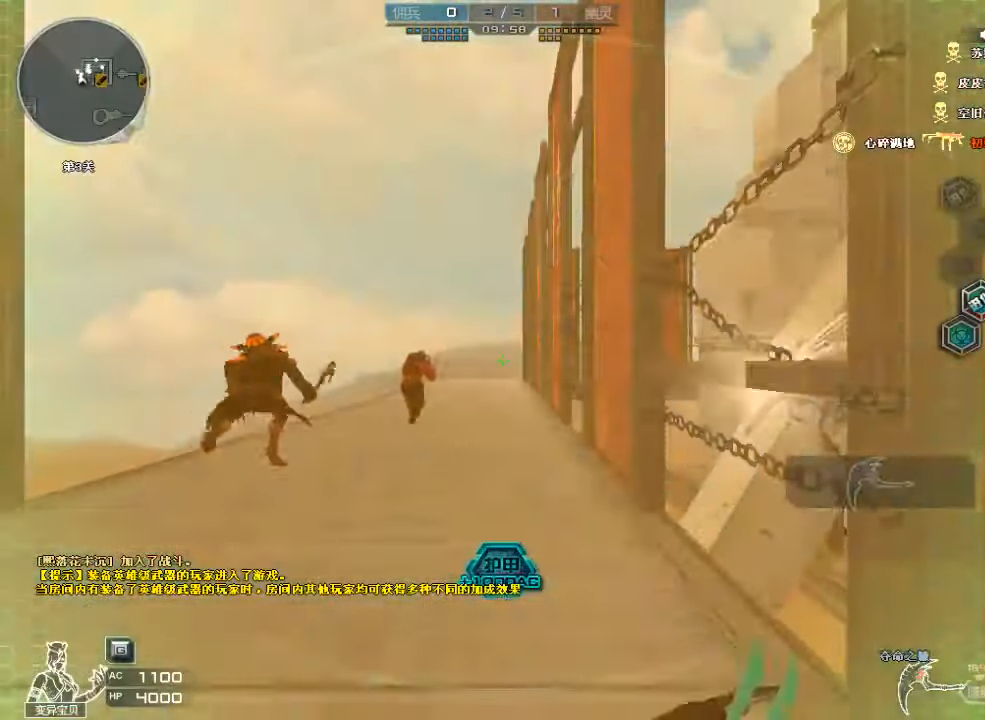
{"keys": ["w"], "mouse": [], "events": [[367, "w", "down"]]}
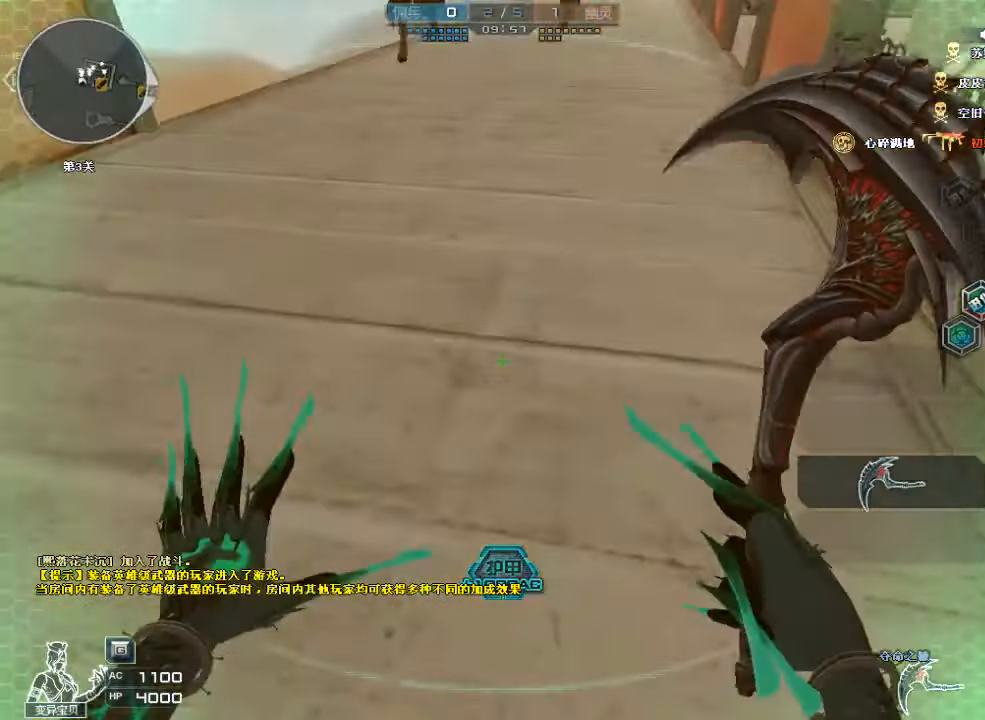
{"keys": ["a", "w"], "mouse": [], "events": [[233, "a", "down"], [367, "mouse_left", "down"], [500, "mouse_left", "up"]]}
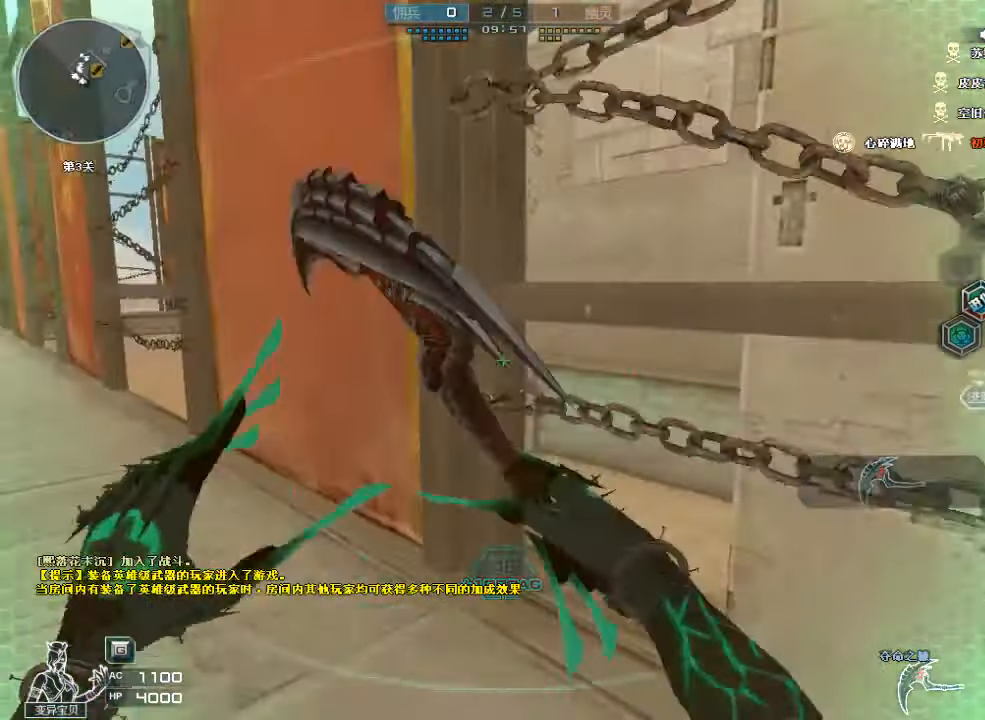
{"keys": ["a", "w"], "mouse": [], "events": [[233, "space", "down"], [467, "space", "up"]]}
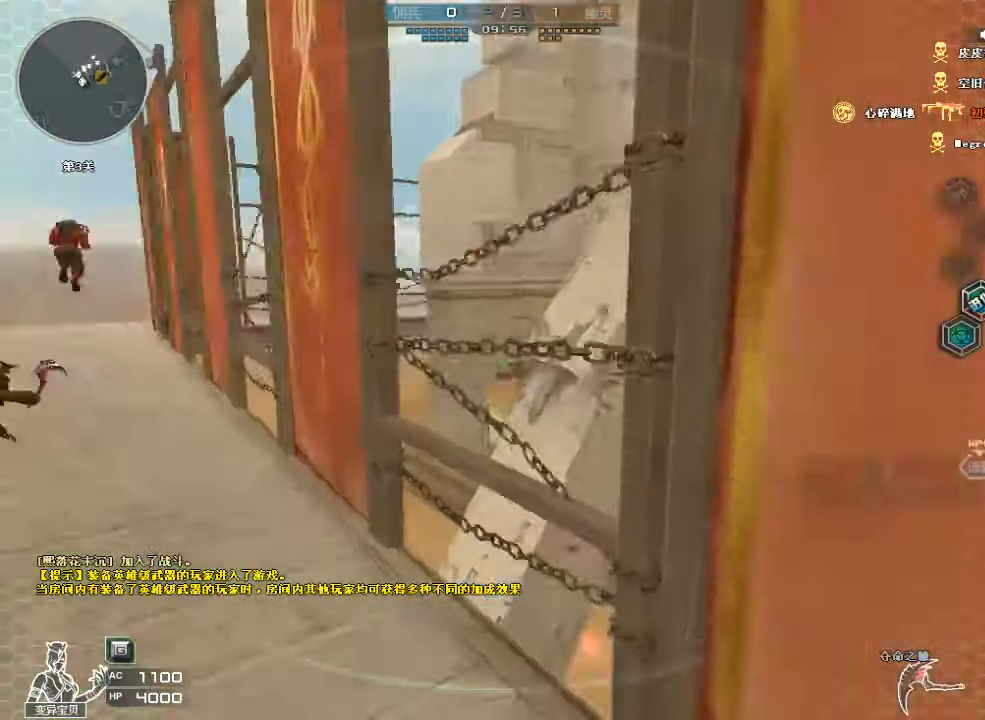
{"keys": ["a", "s", "space"], "mouse": [], "events": [[33, "w", "up"], [167, "s", "down"], [367, "space", "down"]]}
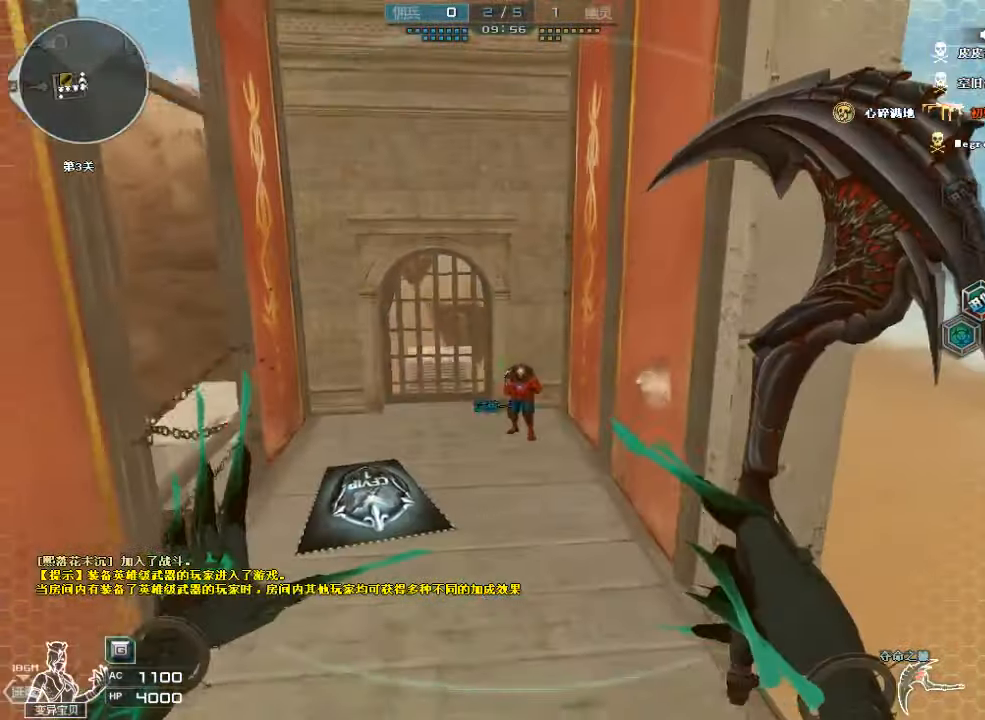
{"keys": ["s"], "mouse": ["left"], "events": [[100, "space", "up"], [167, "a", "up"], [300, "mouse_left", "down"]]}
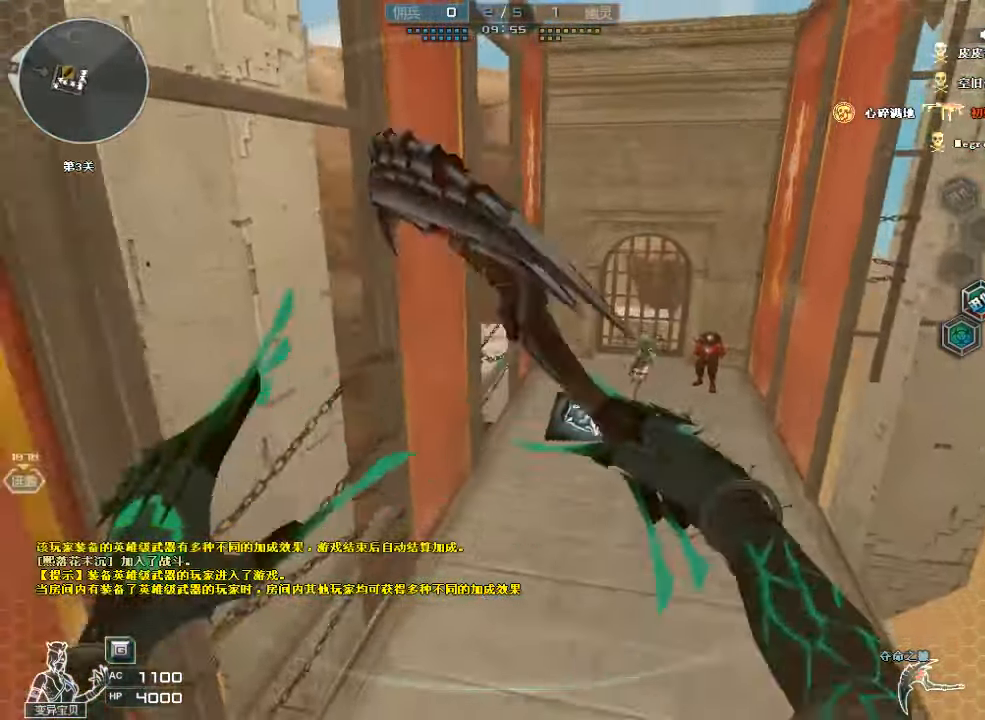
{"keys": ["s"], "mouse": [], "events": [[67, "mouse_left", "up"], [167, "d", "down"], [300, "d", "up"]]}
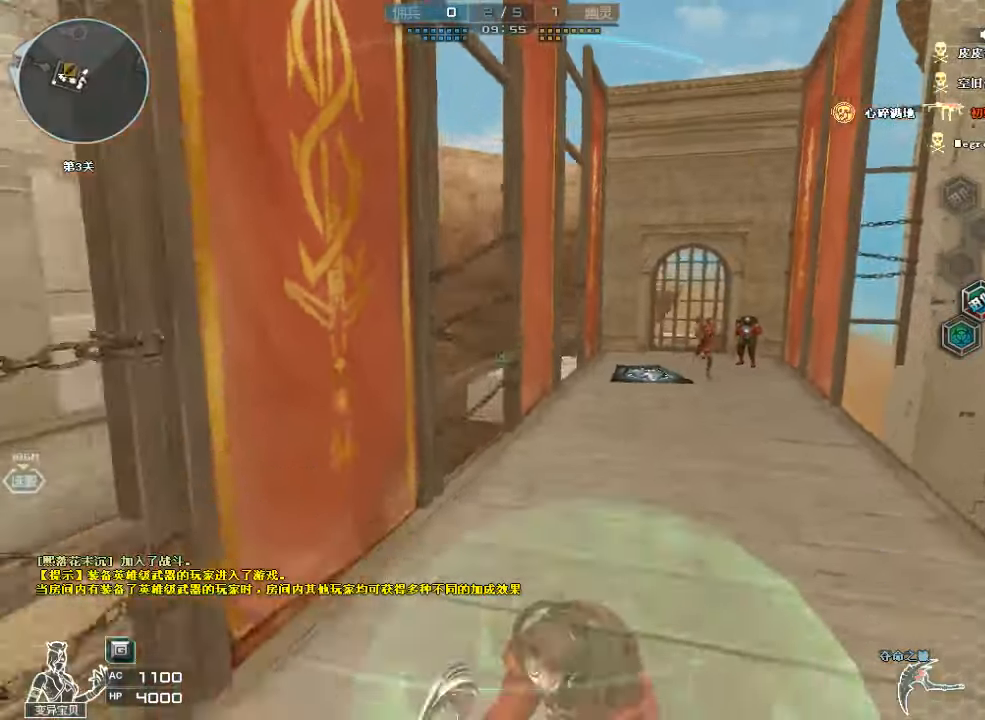
{"keys": ["a", "s", "space"], "mouse": [], "events": [[33, "a", "down"], [66, "mouse_left", "down"], [233, "a", "up"], [233, "mouse_left", "up"], [366, "a", "down"], [400, "space", "down"]]}
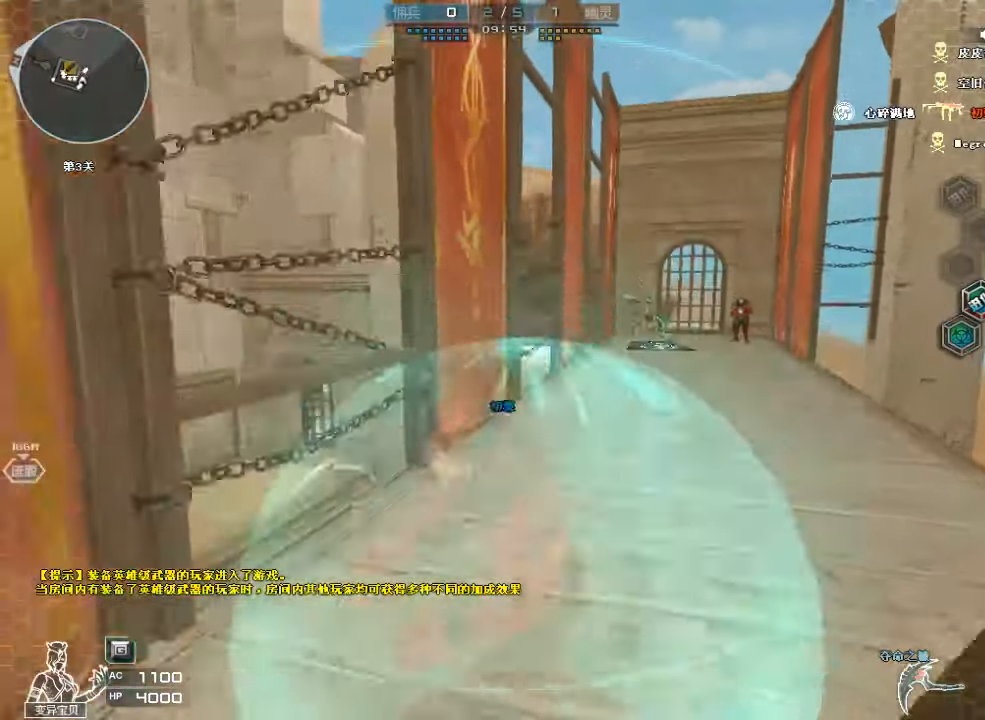
{"keys": ["a", "s"], "mouse": [], "events": [[133, "a", "up"], [166, "space", "up"], [366, "a", "down"]]}
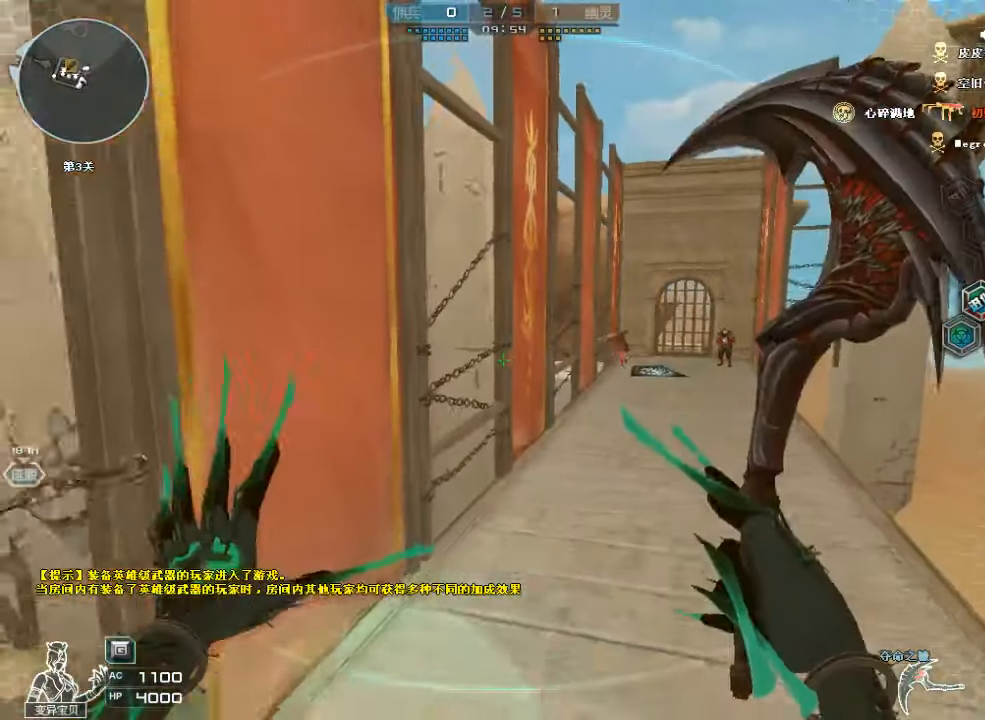
{"keys": ["a", "w"], "mouse": ["left"], "events": [[33, "s", "up"], [166, "w", "down"], [200, "a", "up"], [400, "a", "down"], [400, "mouse_left", "down"]]}
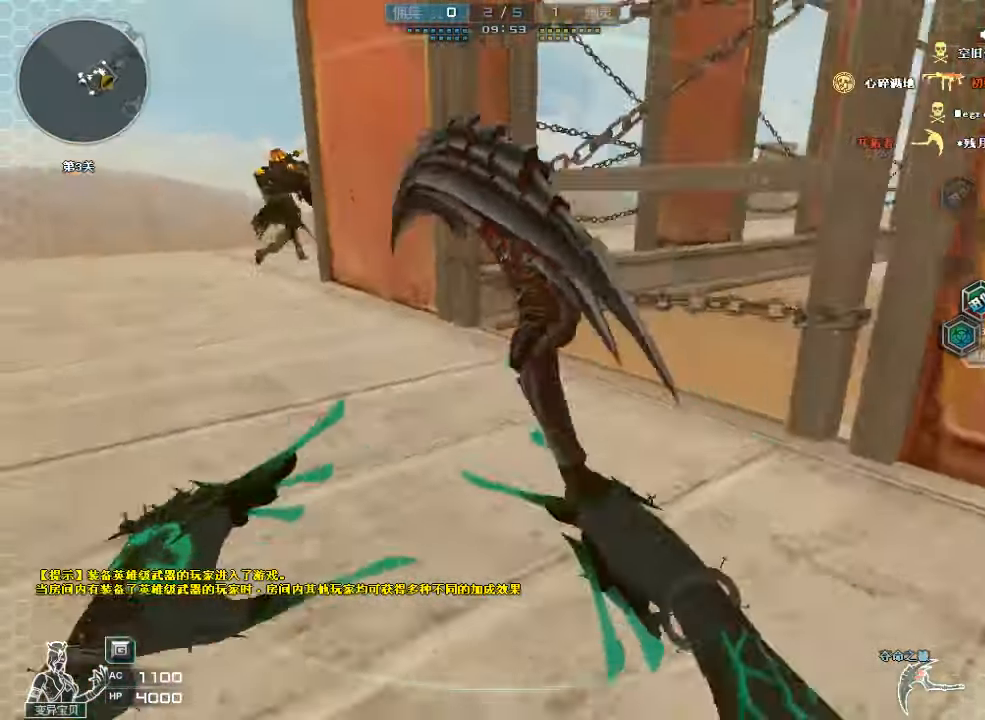
{"keys": ["a", "w"], "mouse": [], "events": [[66, "mouse_left", "up"], [233, "space", "down"], [466, "space", "up"]]}
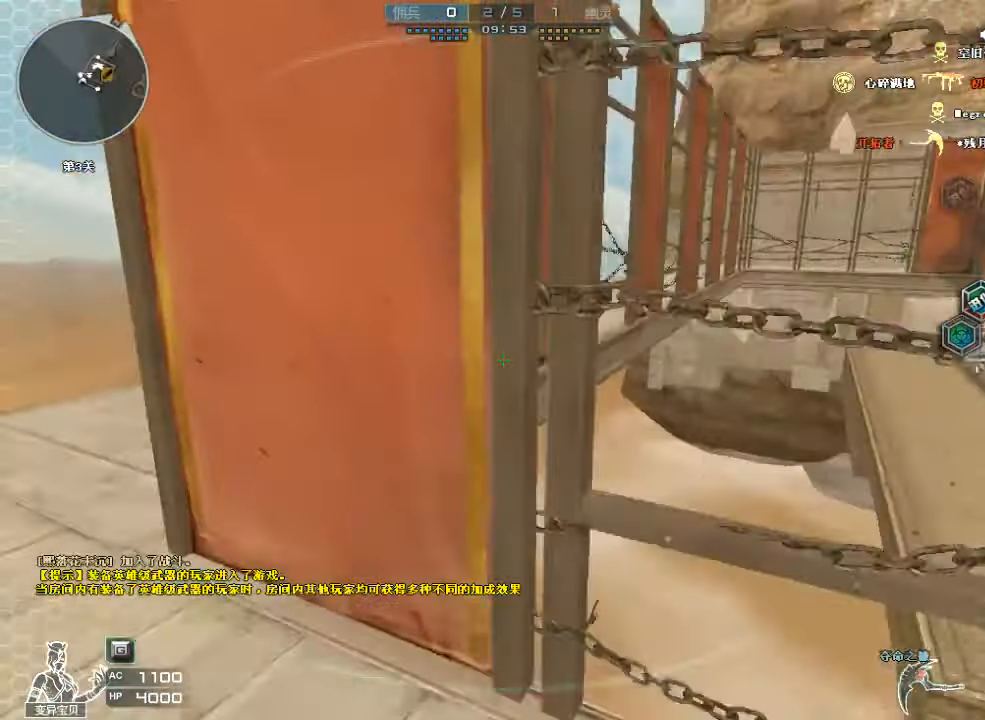
{"keys": ["d", "w"], "mouse": ["left"], "events": [[200, "mouse_left", "down"], [233, "a", "up"], [400, "d", "down"]]}
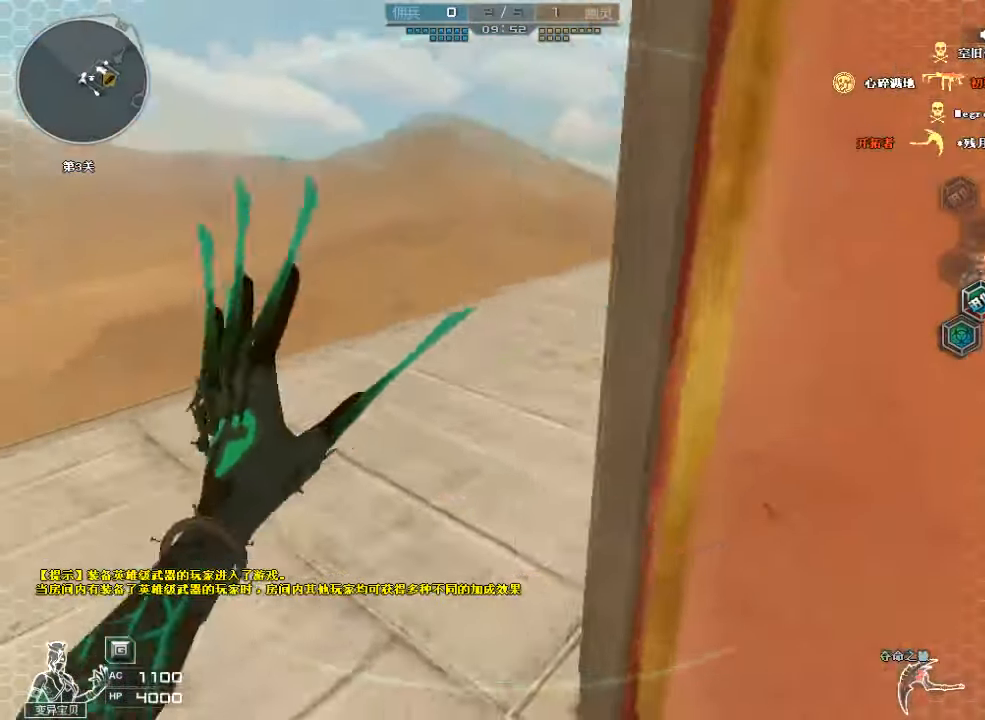
{"keys": ["w"], "mouse": ["left"], "events": [[66, "mouse_left", "up"], [400, "d", "up"], [500, "mouse_left", "down"]]}
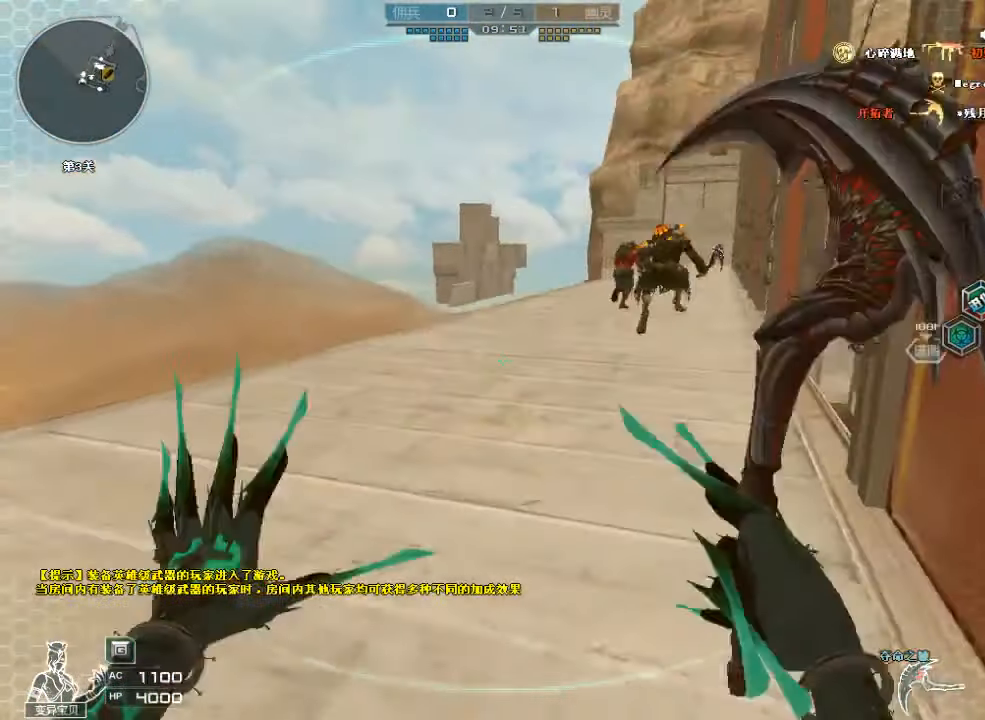
{"keys": ["w"], "mouse": [], "events": [[233, "d", "down"], [233, "mouse_left", "up"], [366, "d", "up"]]}
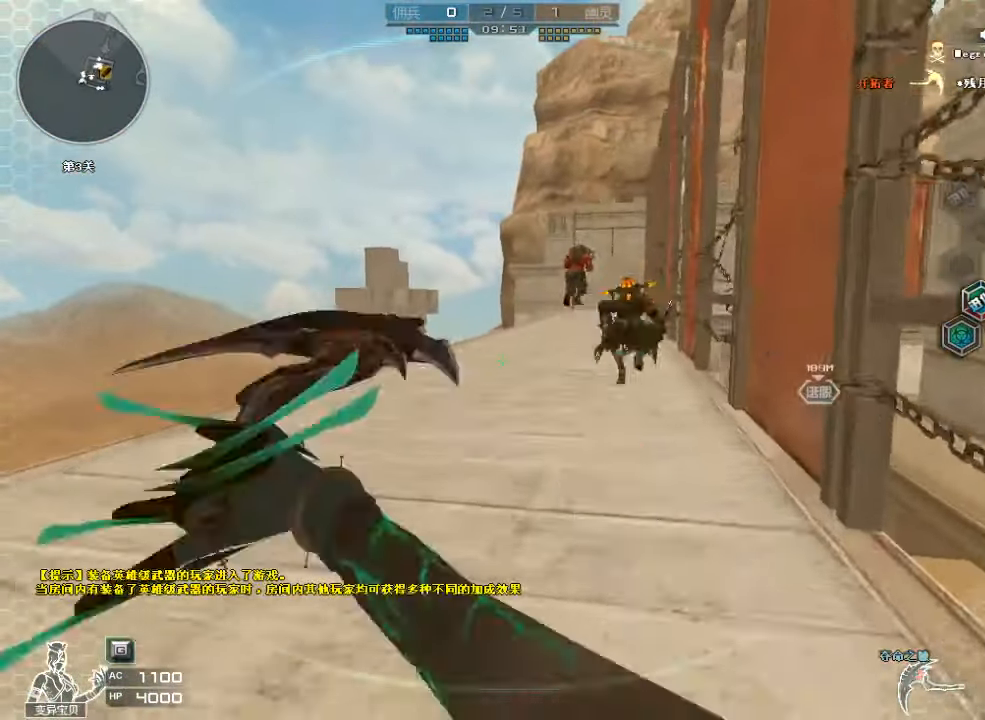
{"keys": ["w"], "mouse": ["left"], "events": [[100, "d", "down"], [200, "d", "up"], [233, "mouse_left", "down"], [400, "d", "down"], [500, "d", "up"]]}
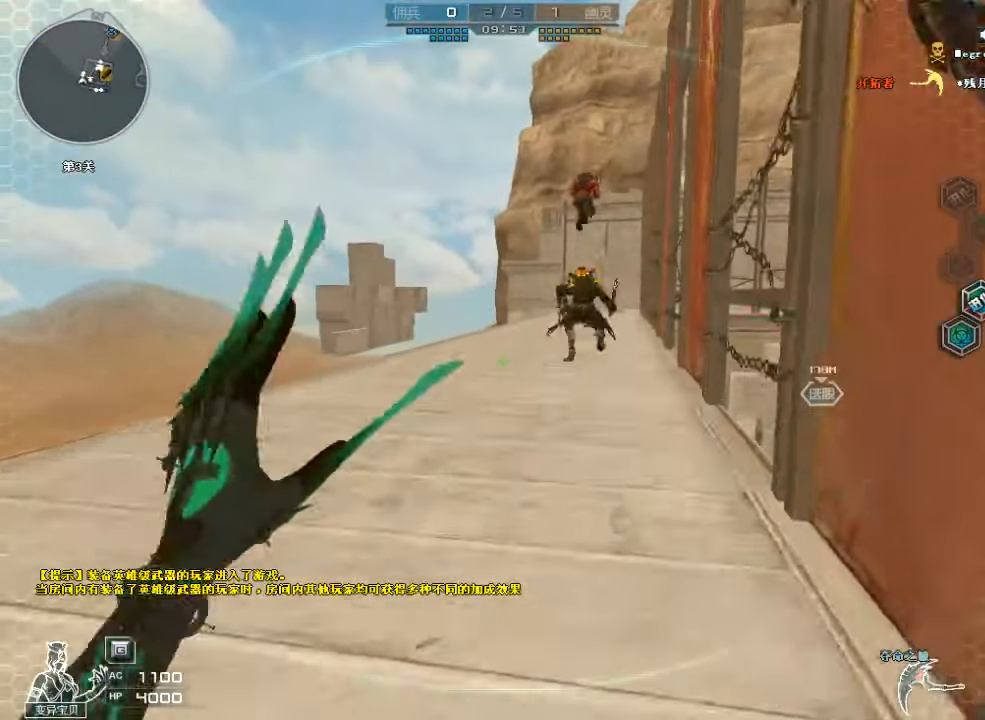
{"keys": ["d", "w"], "mouse": ["left"], "events": [[33, "mouse_left", "up"], [300, "d", "down"], [466, "mouse_left", "down"]]}
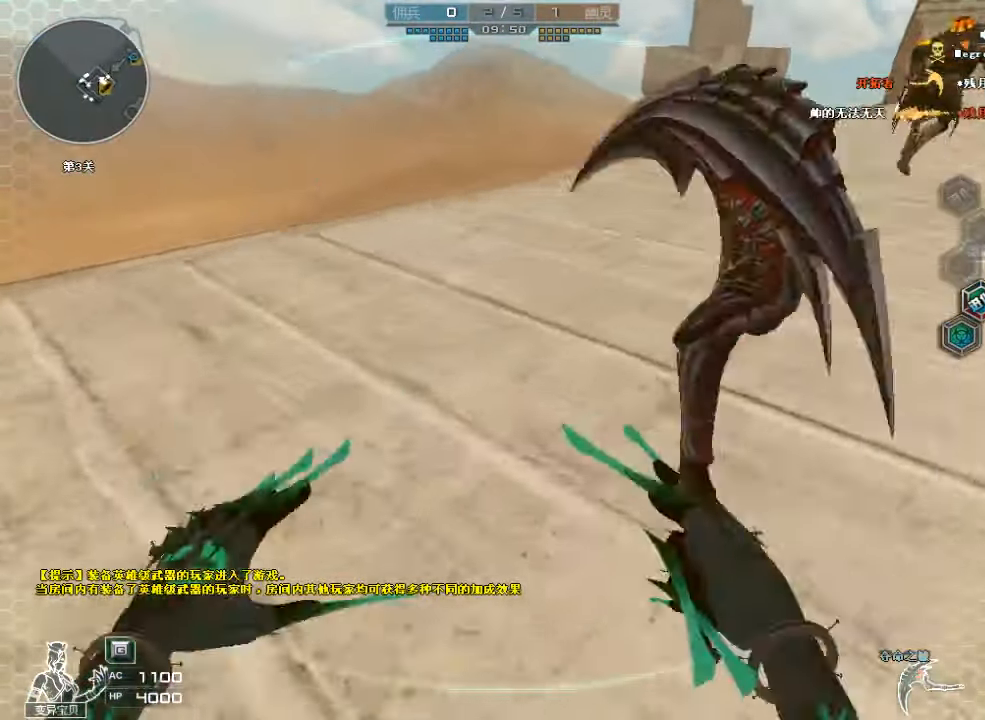
{"keys": ["d", "w"], "mouse": [], "events": [[366, "mouse_left", "up"]]}
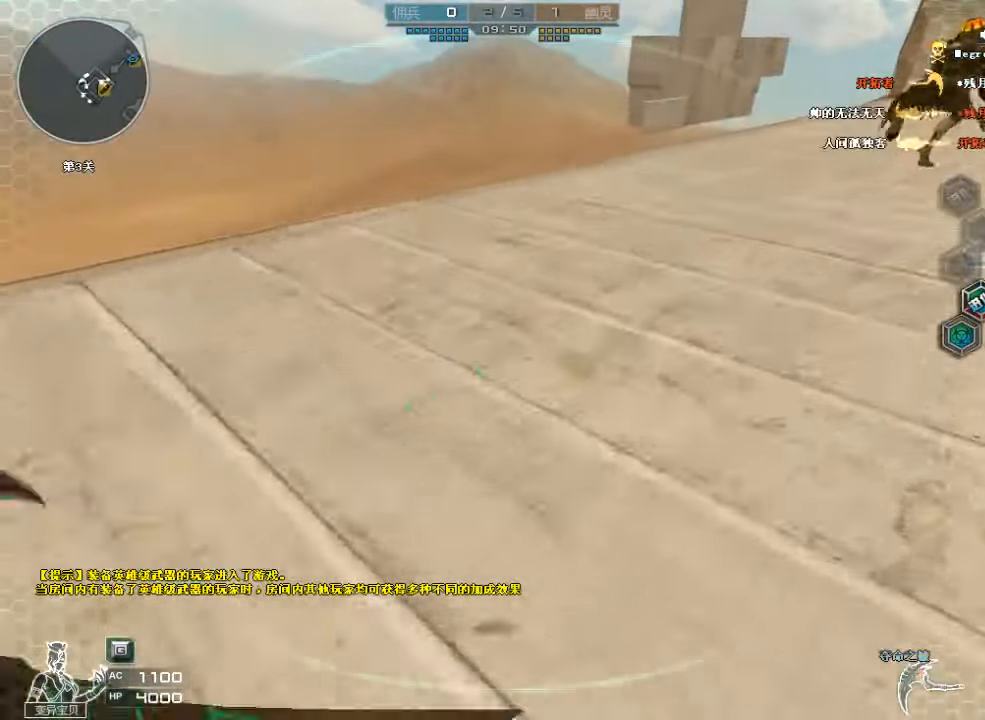
{"keys": ["d", "w"], "mouse": ["left"], "events": [[234, "mouse_left", "down"]]}
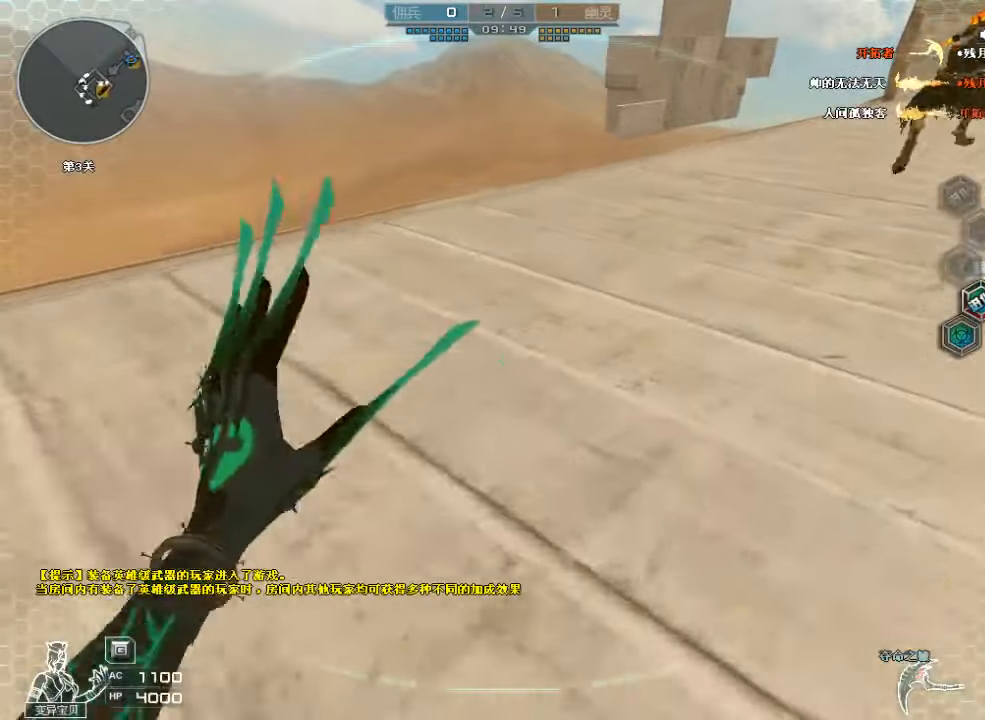
{"keys": ["d", "w"], "mouse": ["left"], "events": [[134, "mouse_left", "up"], [234, "d", "up"], [300, "mouse_left", "down"], [467, "d", "down"]]}
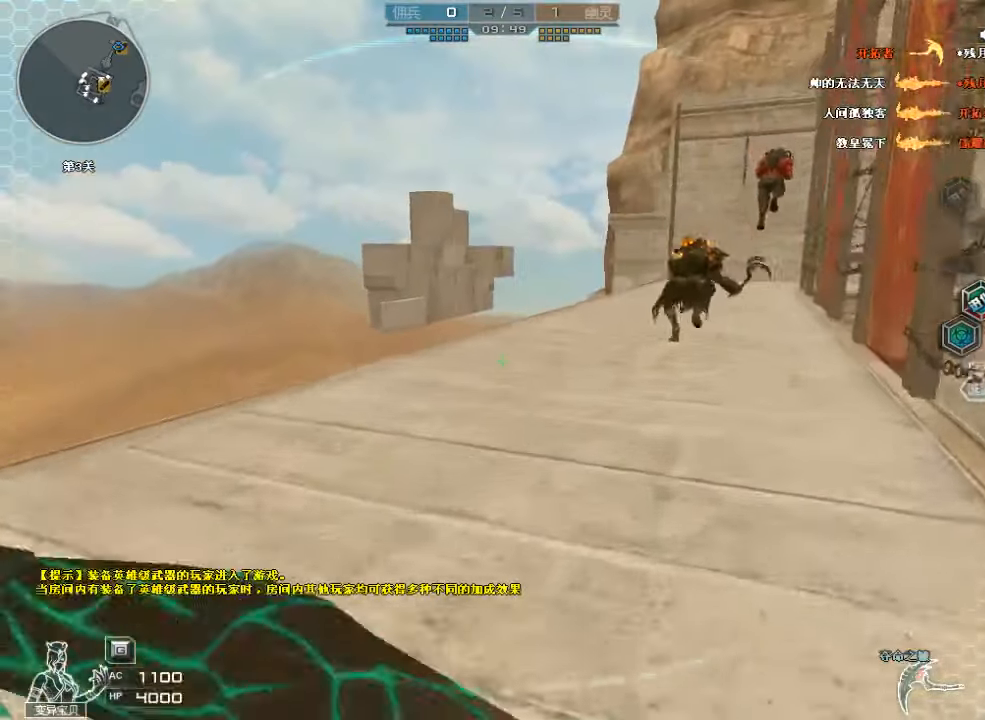
{"keys": ["w"], "mouse": ["left"], "events": [[100, "d", "up"], [234, "d", "down"], [367, "d", "up"]]}
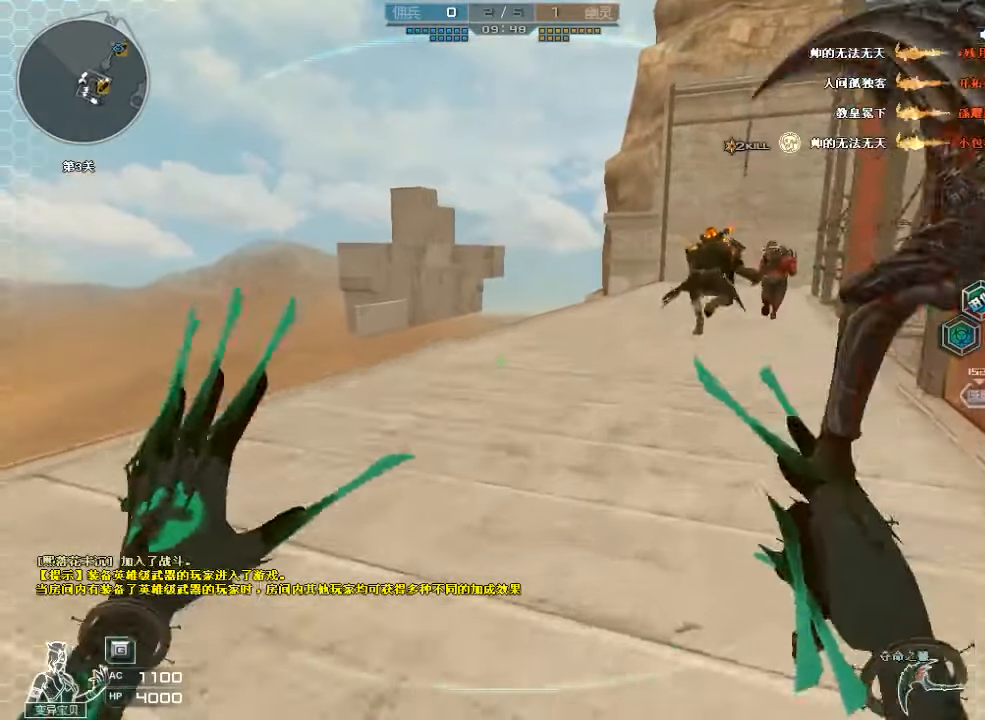
{"keys": ["d", "w"], "mouse": [], "events": [[67, "d", "down"], [200, "d", "up"], [367, "mouse_left", "up"], [500, "d", "down"]]}
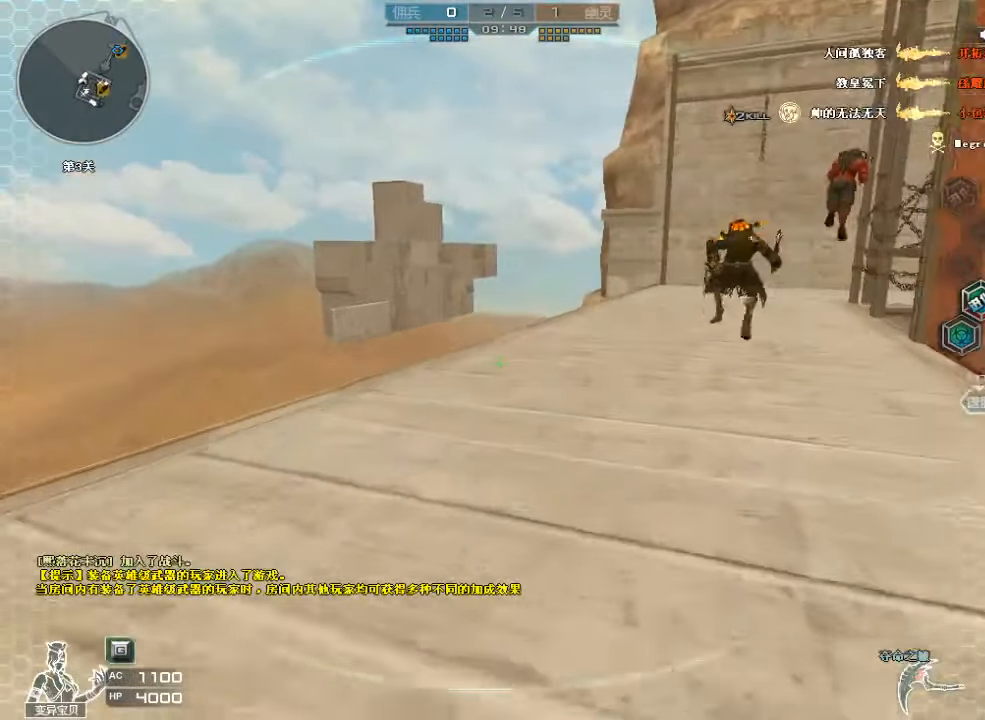
{"keys": ["w"], "mouse": ["left"], "events": [[134, "d", "up"], [400, "mouse_left", "down"]]}
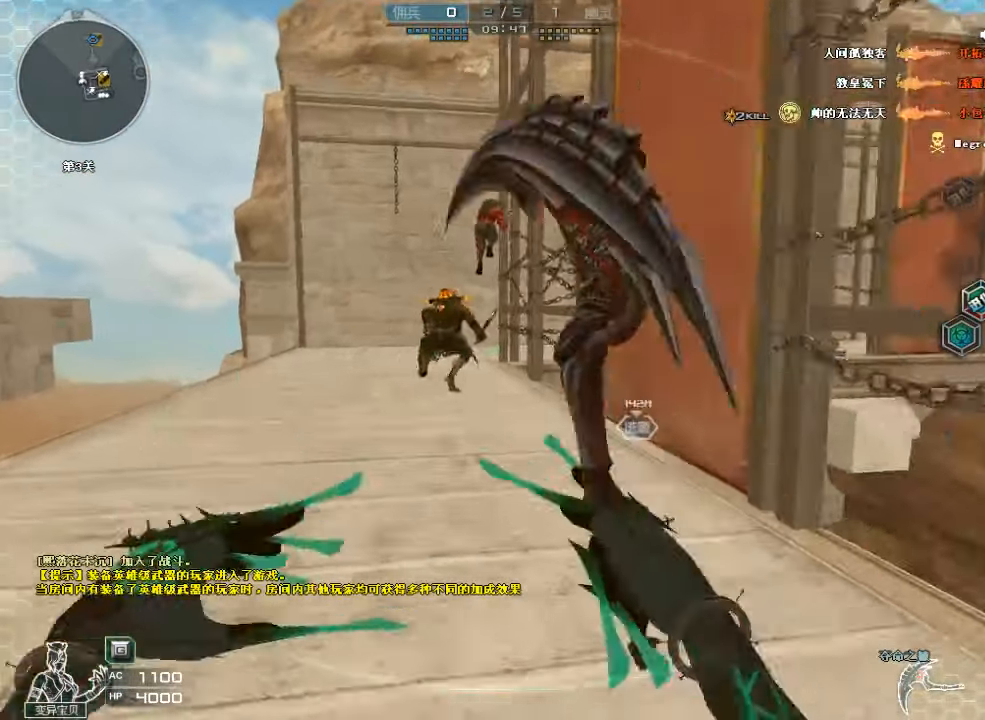
{"keys": ["w"], "mouse": [], "events": [[100, "mouse_left", "up"], [167, "a", "down"], [300, "a", "up"]]}
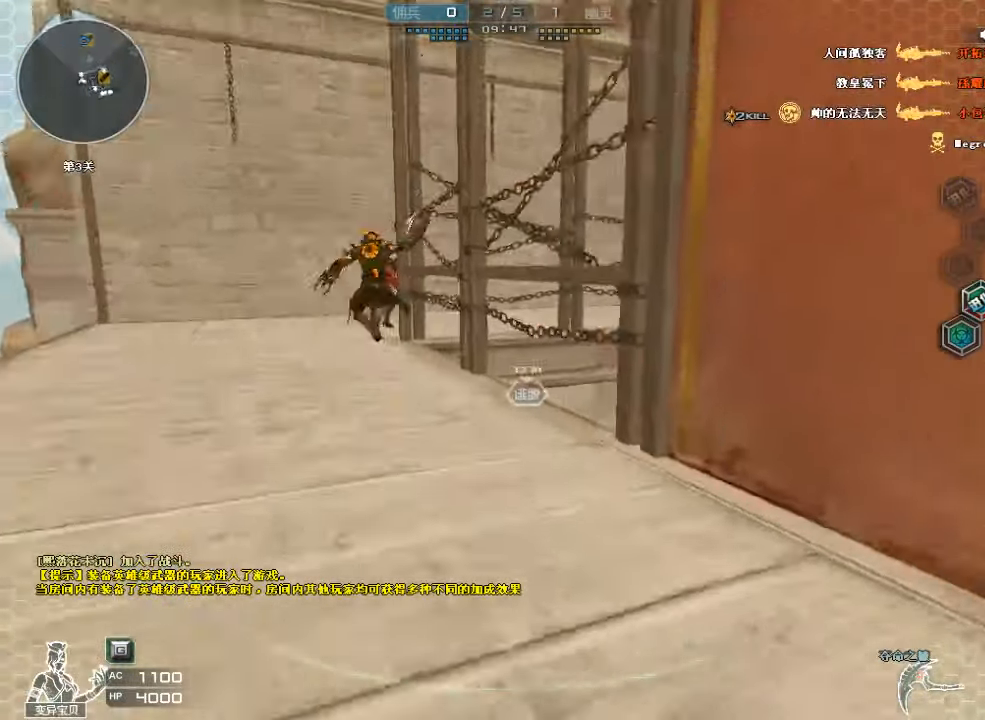
{"keys": ["a", "w"], "mouse": [], "events": [[34, "a", "down"], [67, "mouse_left", "down"], [300, "mouse_left", "up"]]}